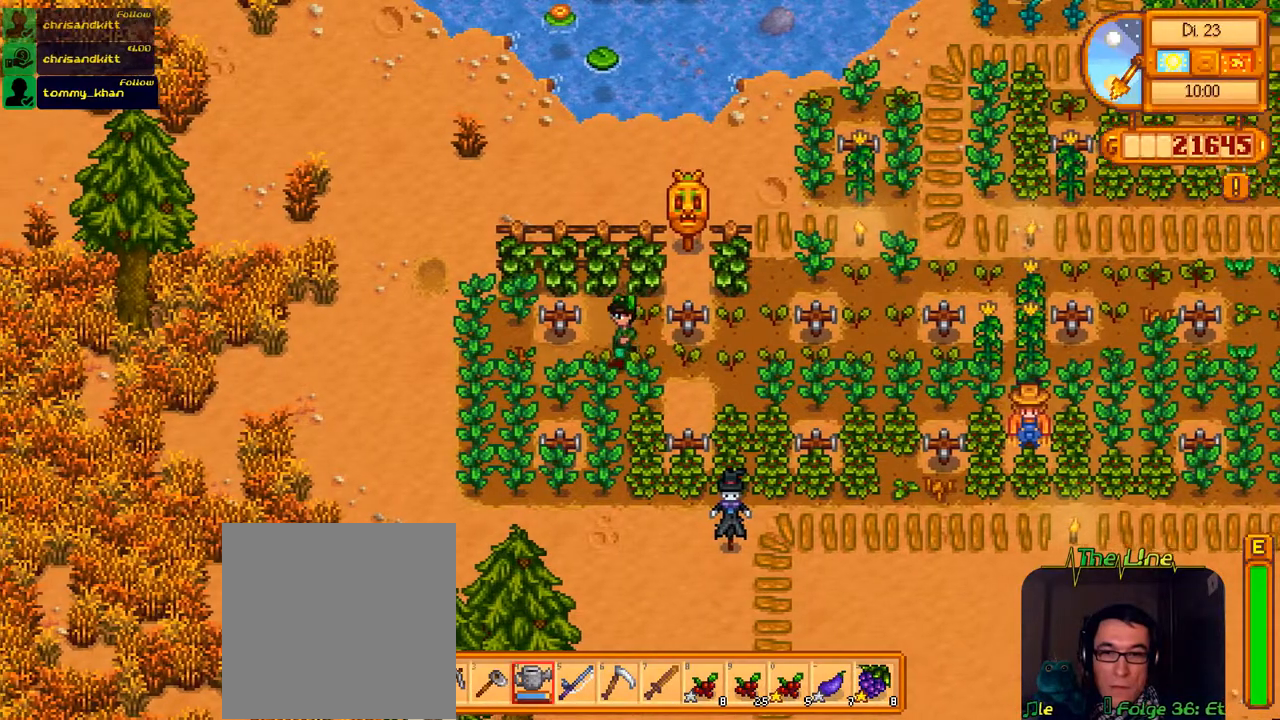
Gameplay with a controller (Xbox layout); each line is a JSON object with the inputs held at the frame after it. "events" lists button and stick changes between this image and that frame as [ms after this image, input, new state], when the widget could be followed in between. Not read: L3 R3.
{"buttons": ["X"], "left_stick": "center", "right_stick": "center", "events": [[150, "DPAD_LEFT", "up"], [150, "X", "down"]]}
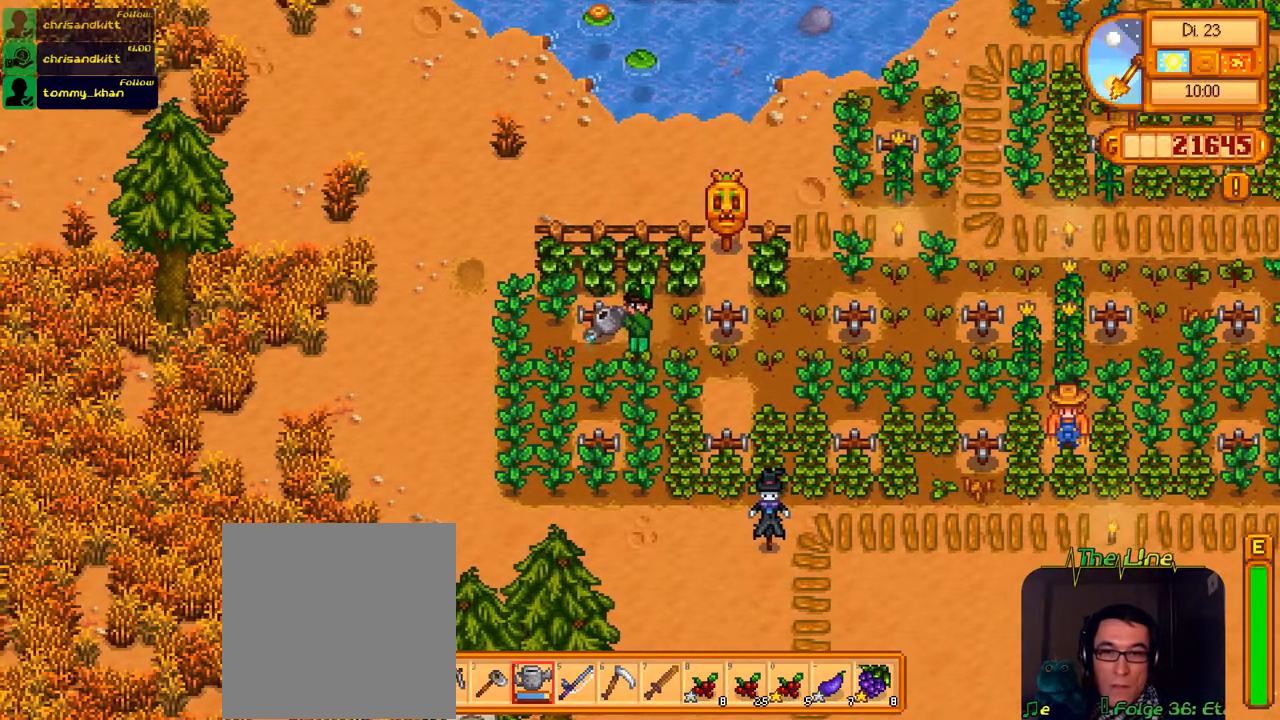
{"buttons": [], "left_stick": "center", "right_stick": "center", "events": [[167, "X", "up"]]}
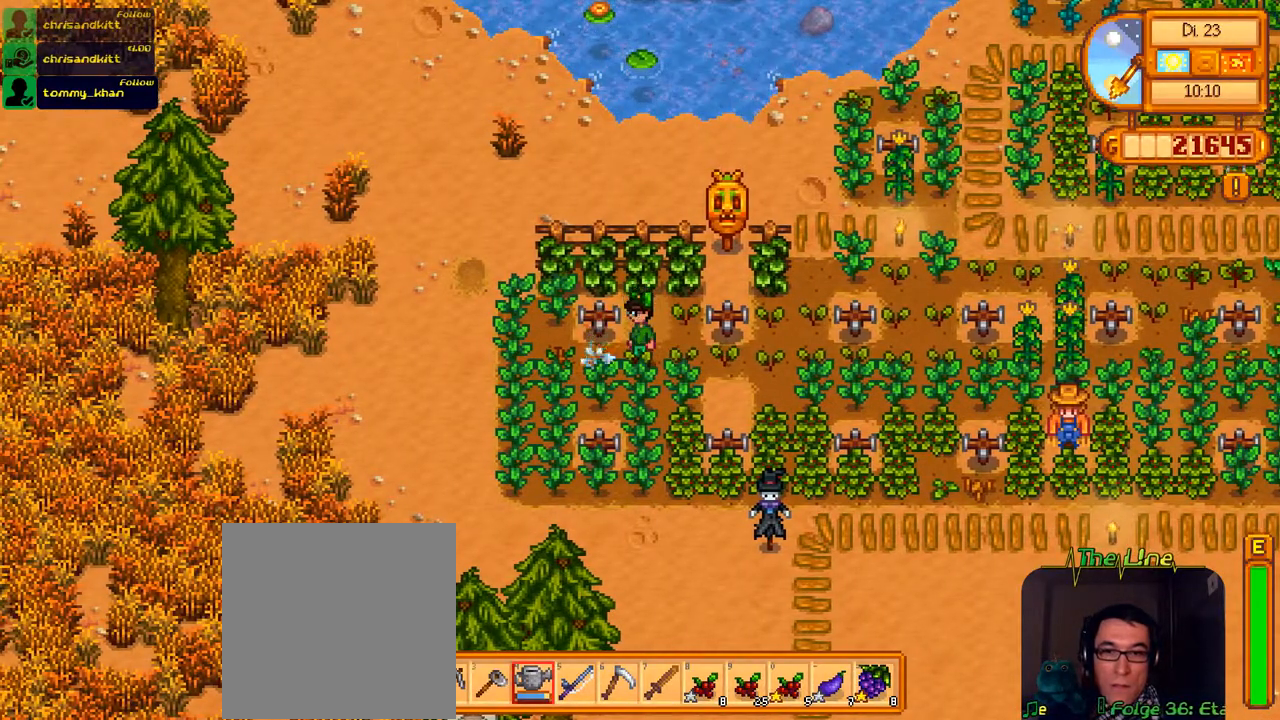
{"buttons": ["X"], "left_stick": "center", "right_stick": "center", "events": [[50, "DPAD_UP", "down"], [133, "DPAD_UP", "up"], [167, "X", "down"]]}
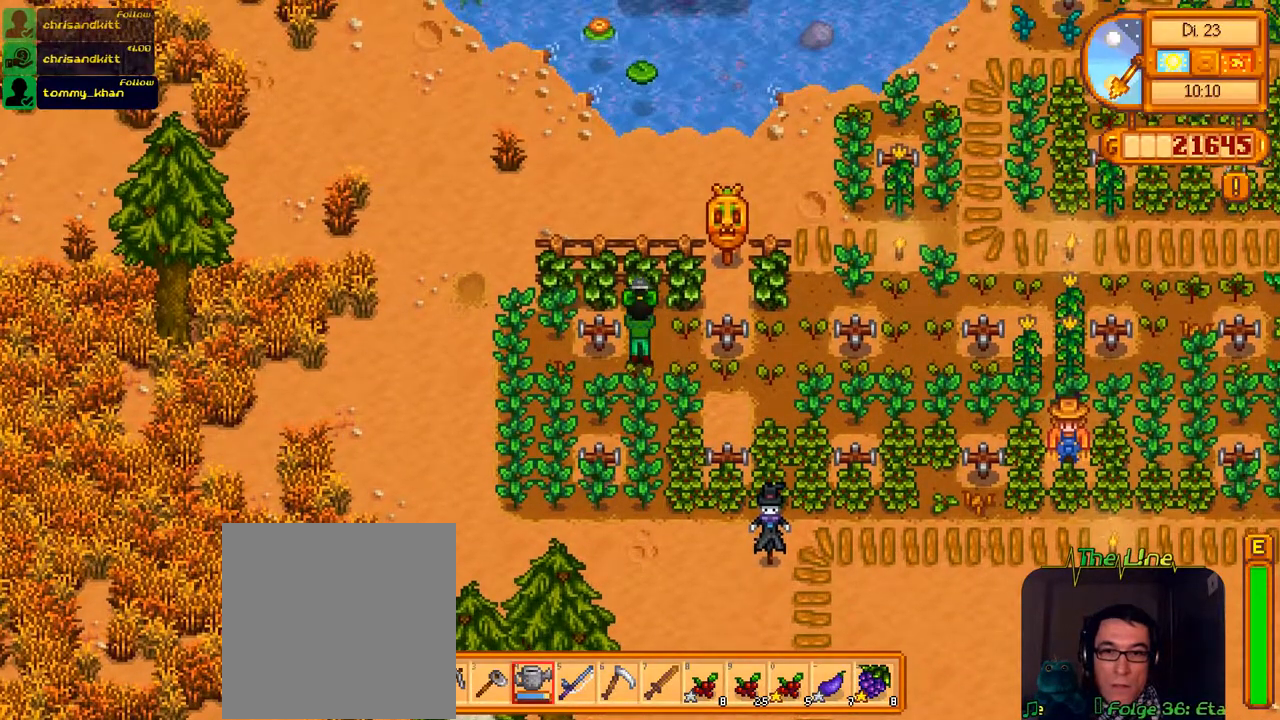
{"buttons": ["DPAD_DOWN"], "left_stick": "center", "right_stick": "center", "events": [[184, "X", "up"], [434, "DPAD_DOWN", "down"]]}
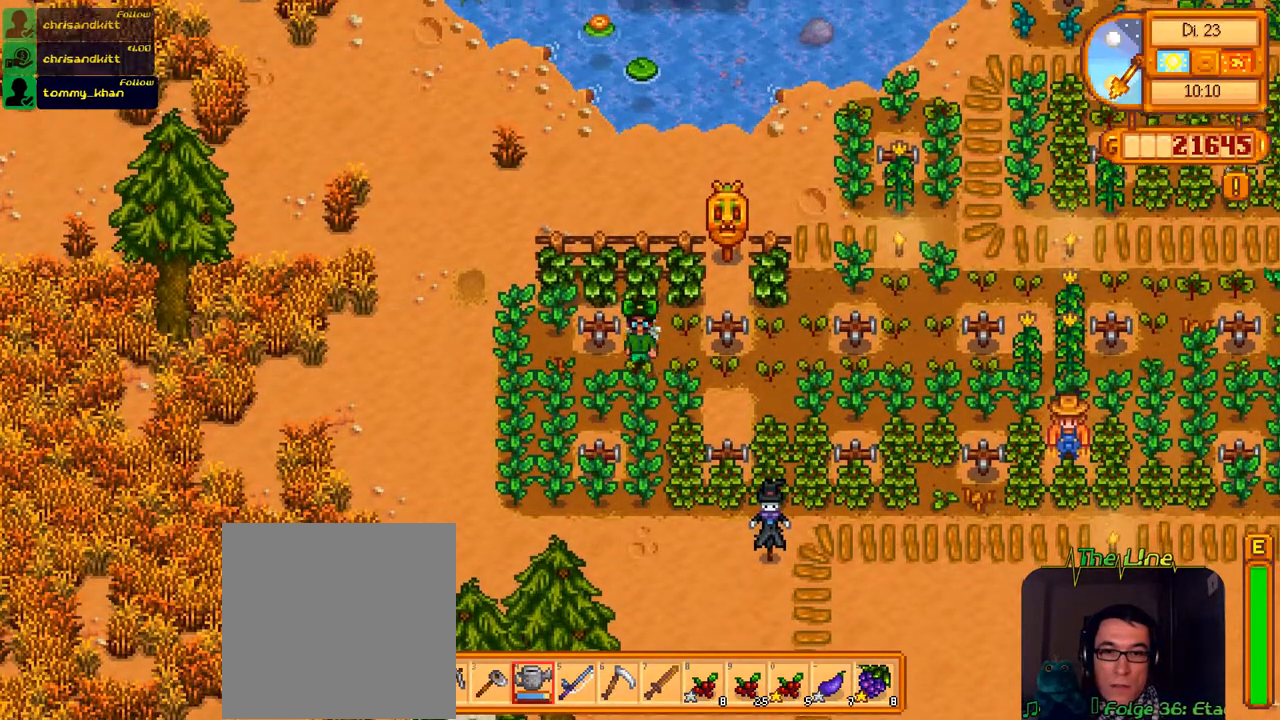
{"buttons": ["DPAD_RIGHT"], "left_stick": "center", "right_stick": "center", "events": [[267, "DPAD_DOWN", "up"], [283, "DPAD_RIGHT", "down"]]}
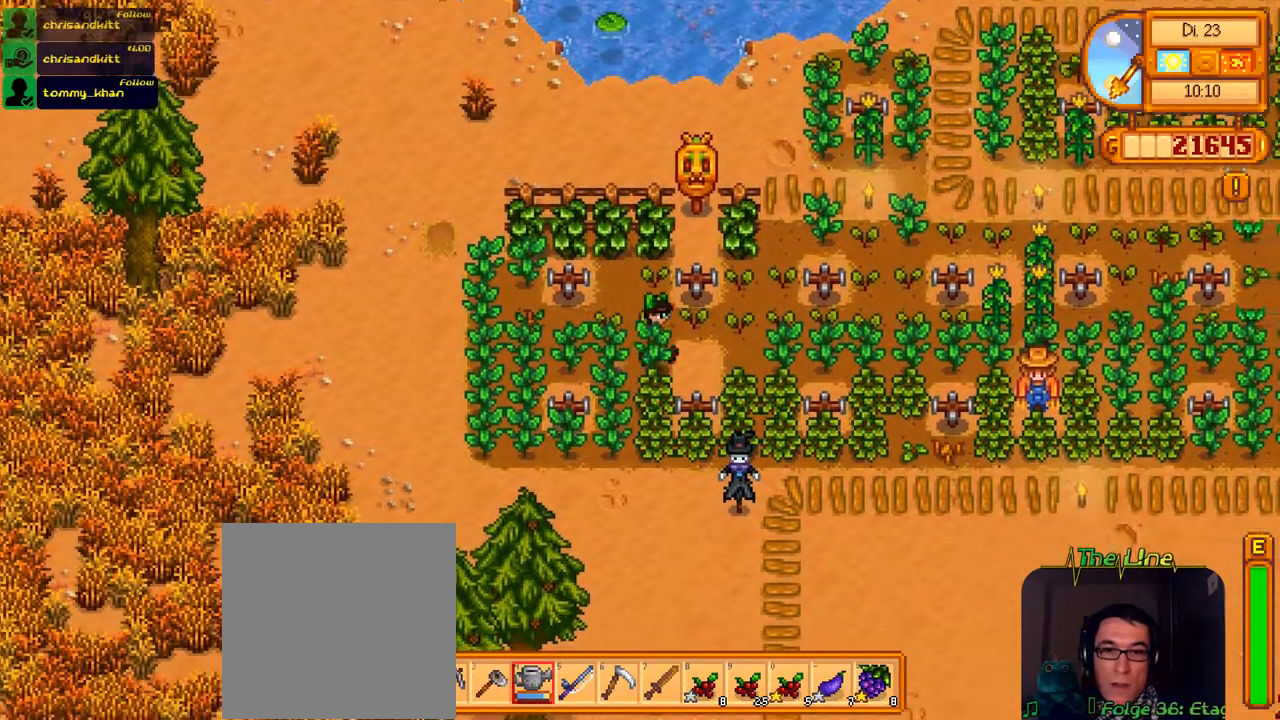
{"buttons": ["DPAD_UP"], "left_stick": "center", "right_stick": "center", "events": [[417, "DPAD_UP", "down"], [467, "DPAD_RIGHT", "up"]]}
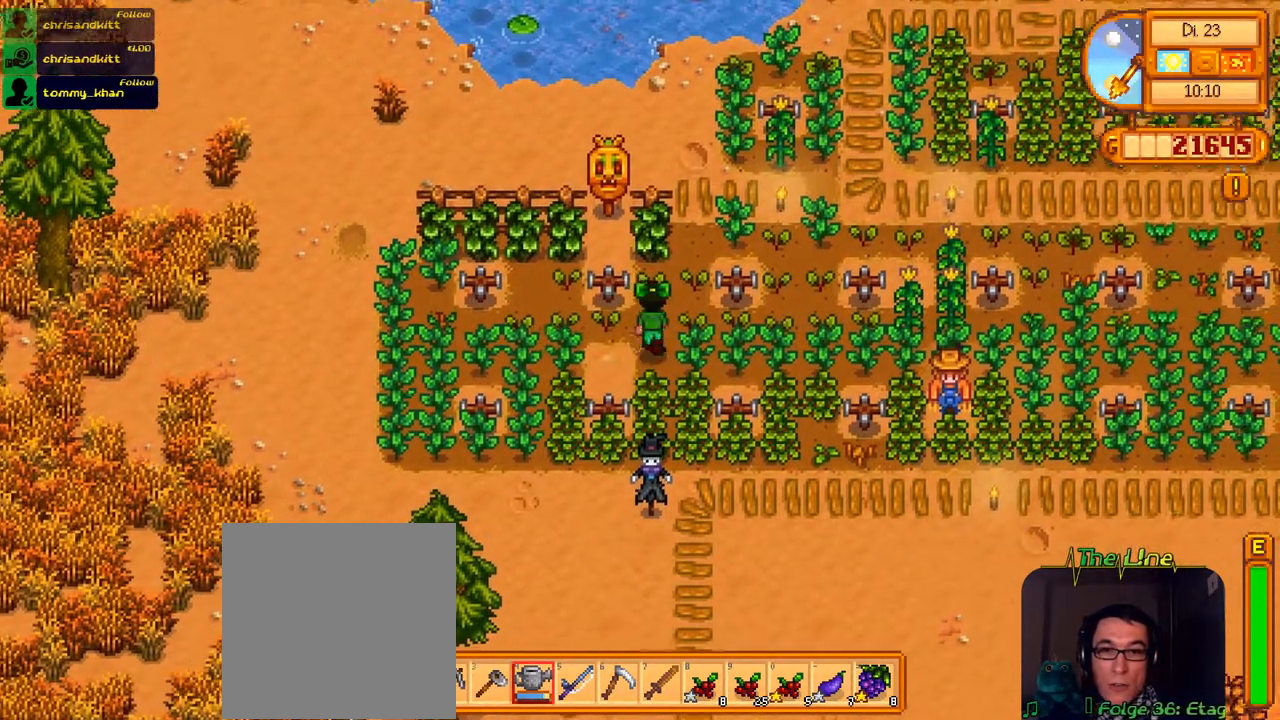
{"buttons": ["DPAD_UP", "DPAD_RIGHT"], "left_stick": "center", "right_stick": "center", "events": [[450, "DPAD_RIGHT", "down"]]}
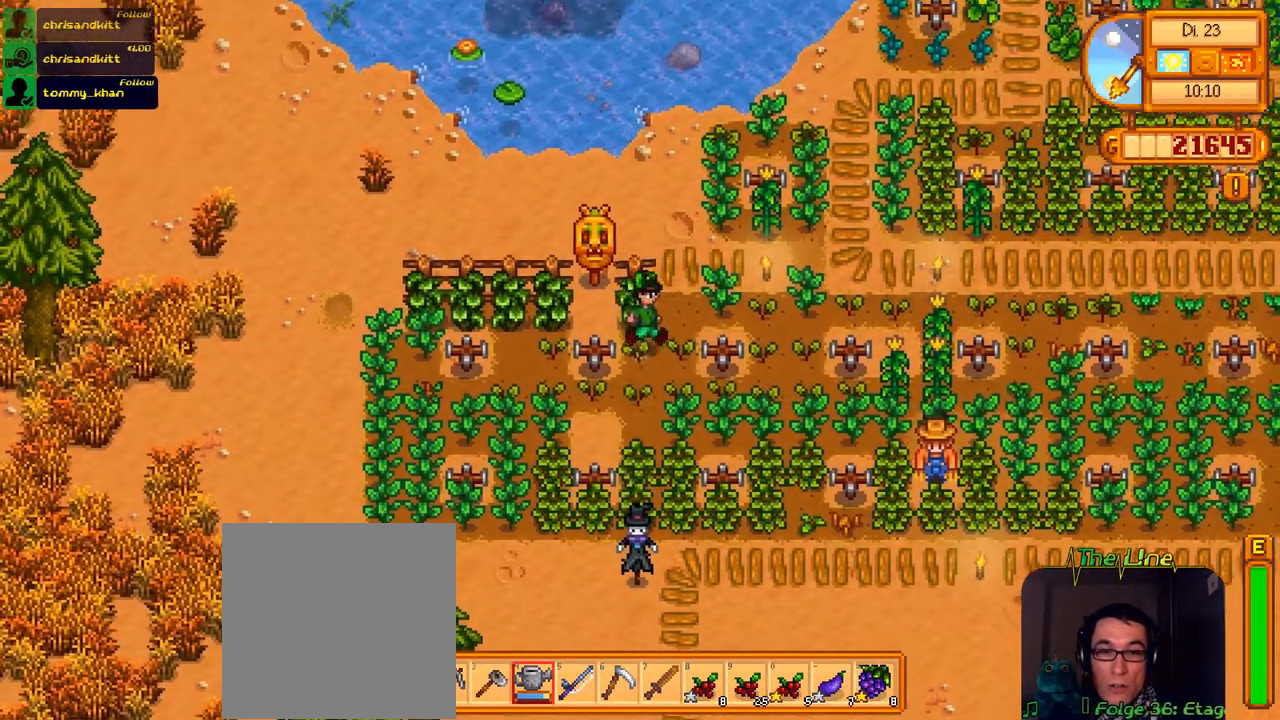
{"buttons": ["DPAD_UP", "DPAD_RIGHT"], "left_stick": "center", "right_stick": "center", "events": [[367, "DPAD_RIGHT", "up"], [484, "DPAD_RIGHT", "down"]]}
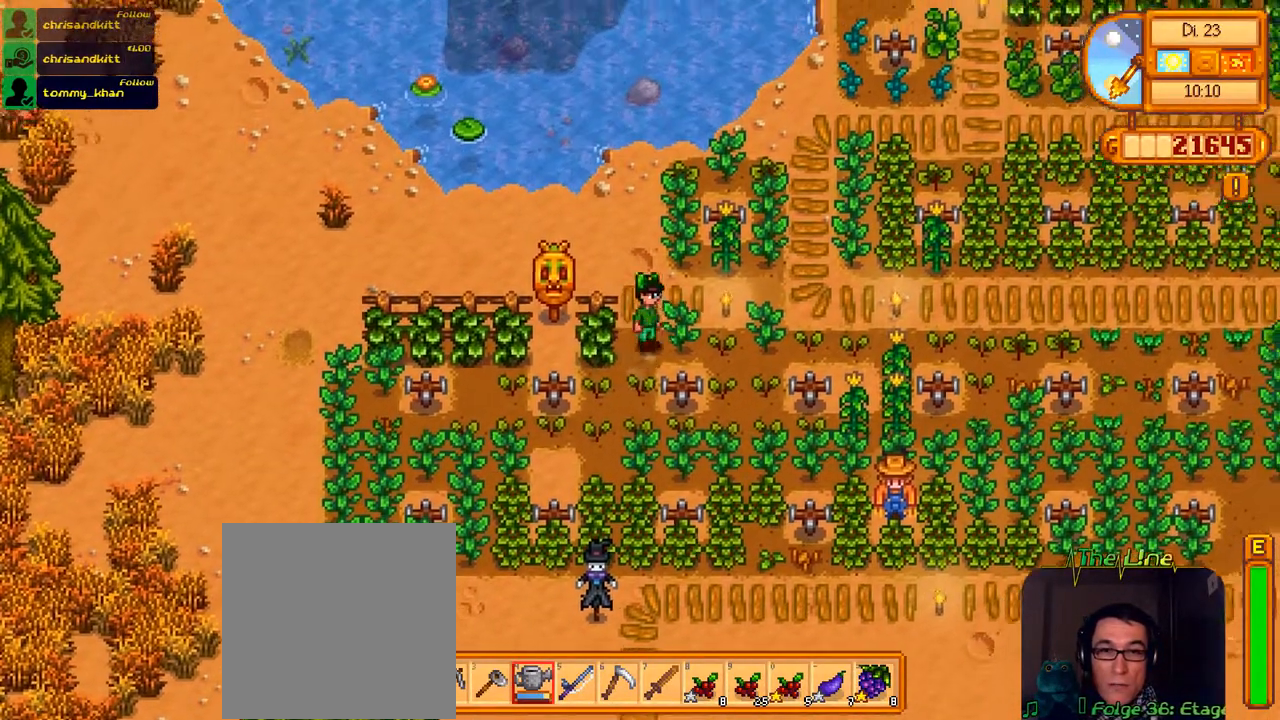
{"buttons": ["DPAD_RIGHT"], "left_stick": "center", "right_stick": "center", "events": [[183, "DPAD_UP", "up"]]}
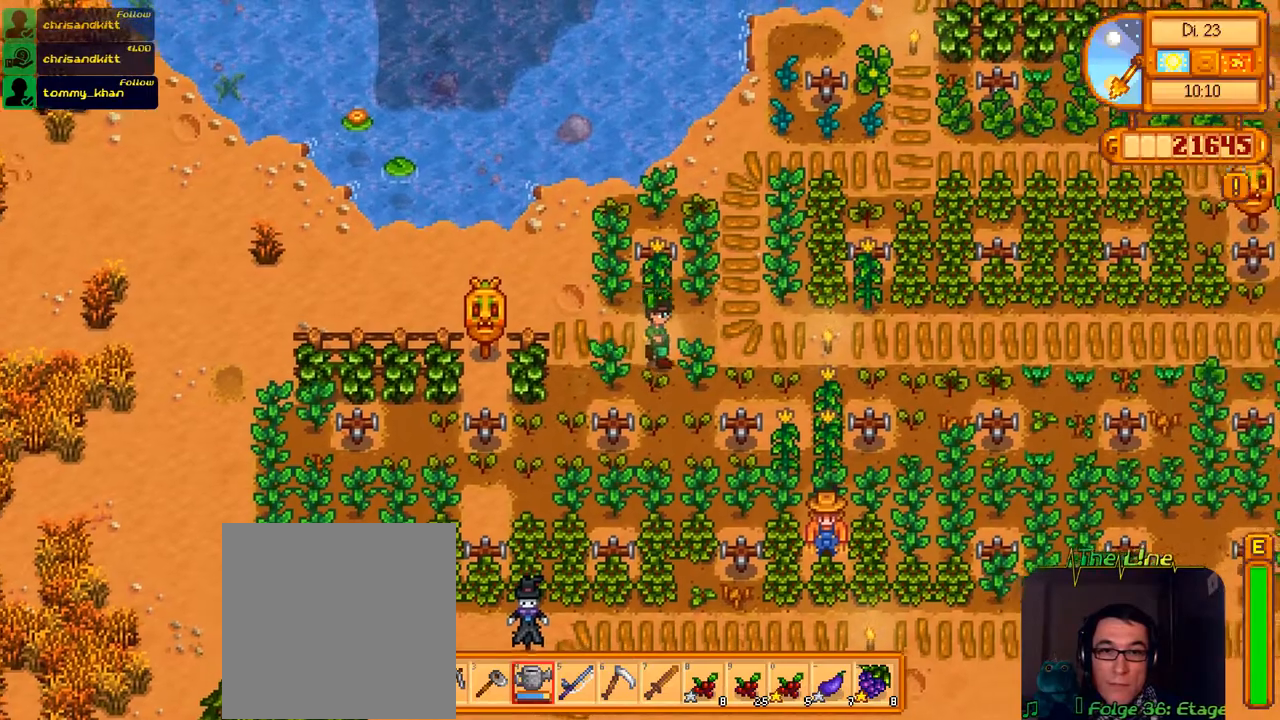
{"buttons": ["DPAD_UP", "DPAD_RIGHT"], "left_stick": "center", "right_stick": "center", "events": [[217, "DPAD_UP", "down"]]}
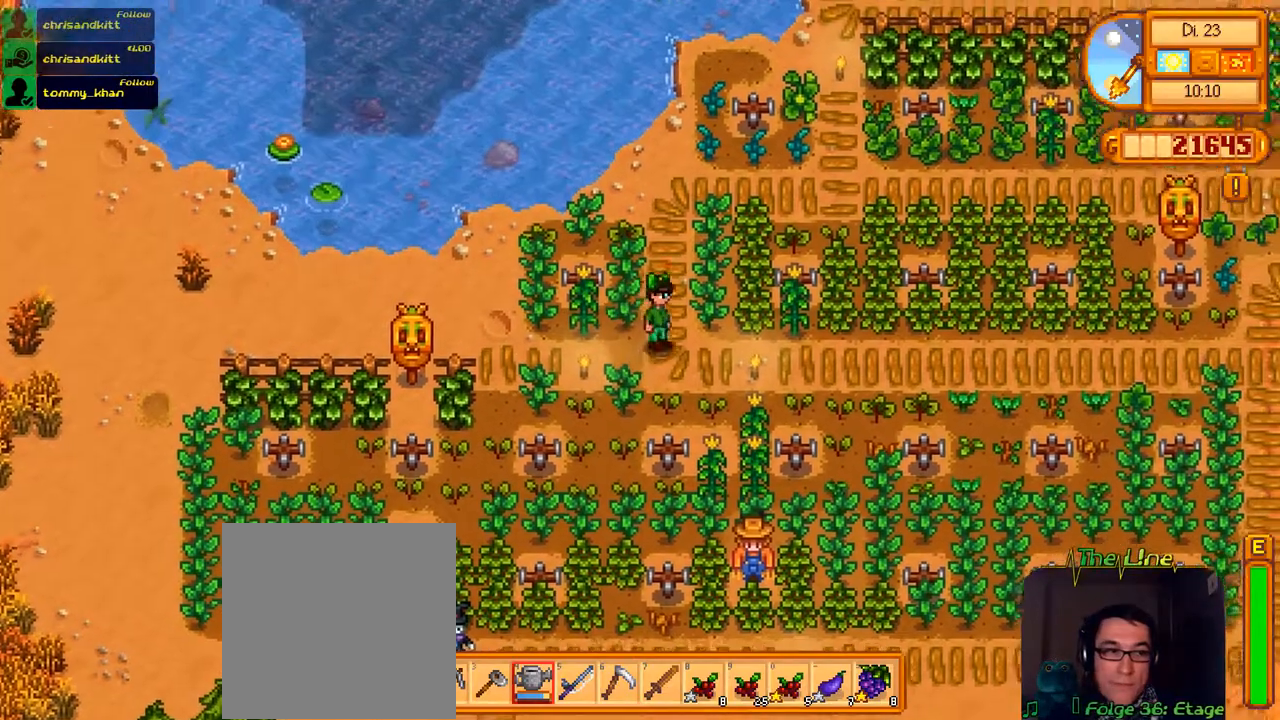
{"buttons": ["DPAD_UP"], "left_stick": "center", "right_stick": "center", "events": [[167, "DPAD_RIGHT", "up"]]}
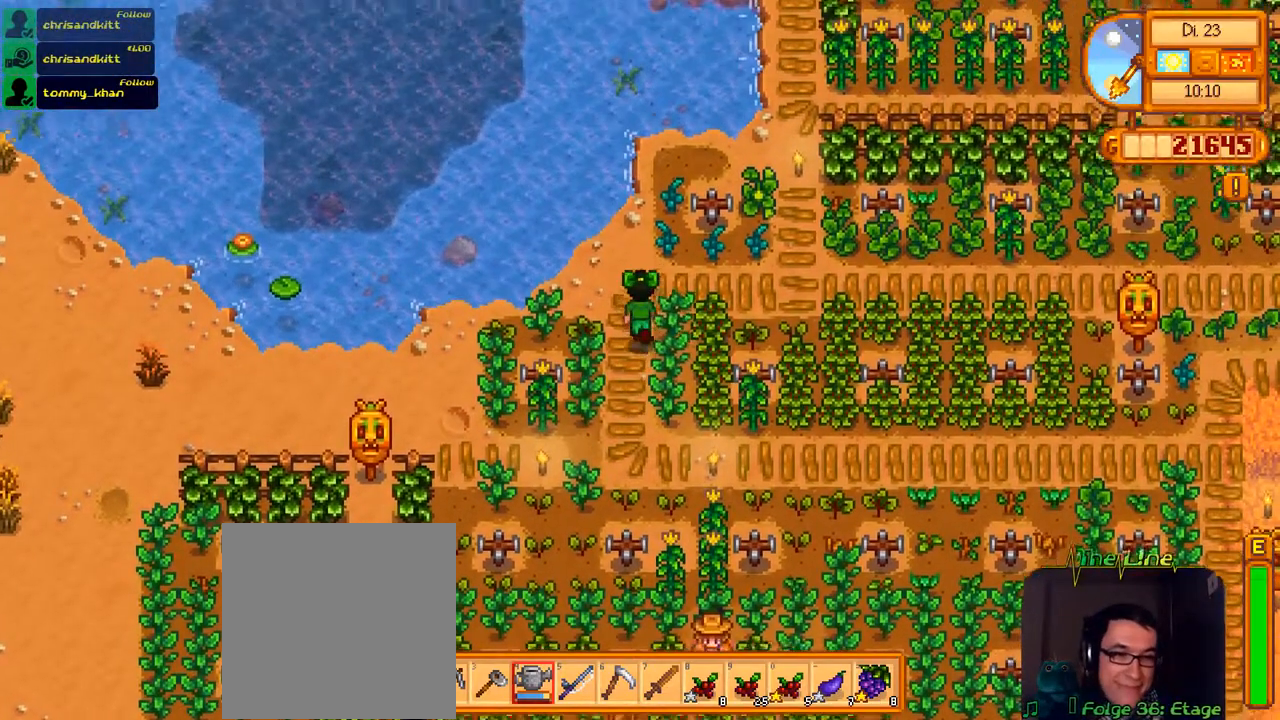
{"buttons": ["DPAD_RIGHT"], "left_stick": "center", "right_stick": "center", "events": [[117, "DPAD_RIGHT", "down"], [184, "DPAD_UP", "up"]]}
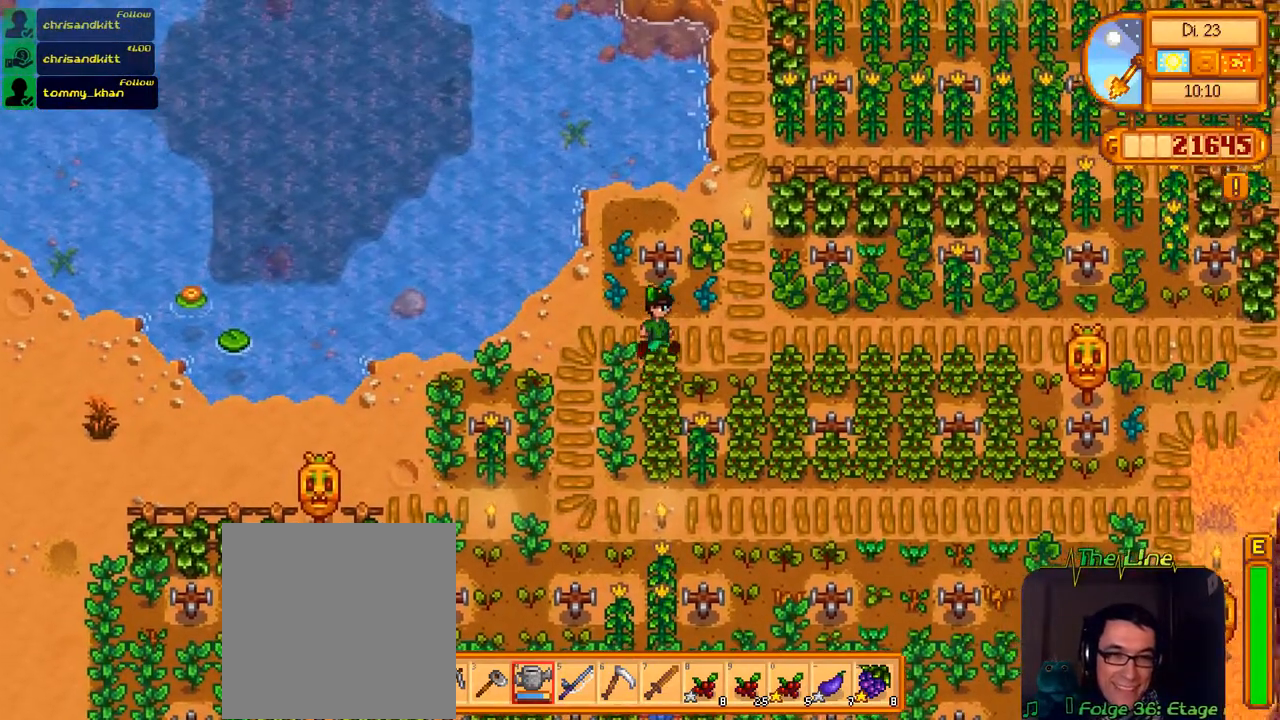
{"buttons": ["DPAD_UP", "DPAD_RIGHT"], "left_stick": "center", "right_stick": "center", "events": [[283, "DPAD_UP", "down"]]}
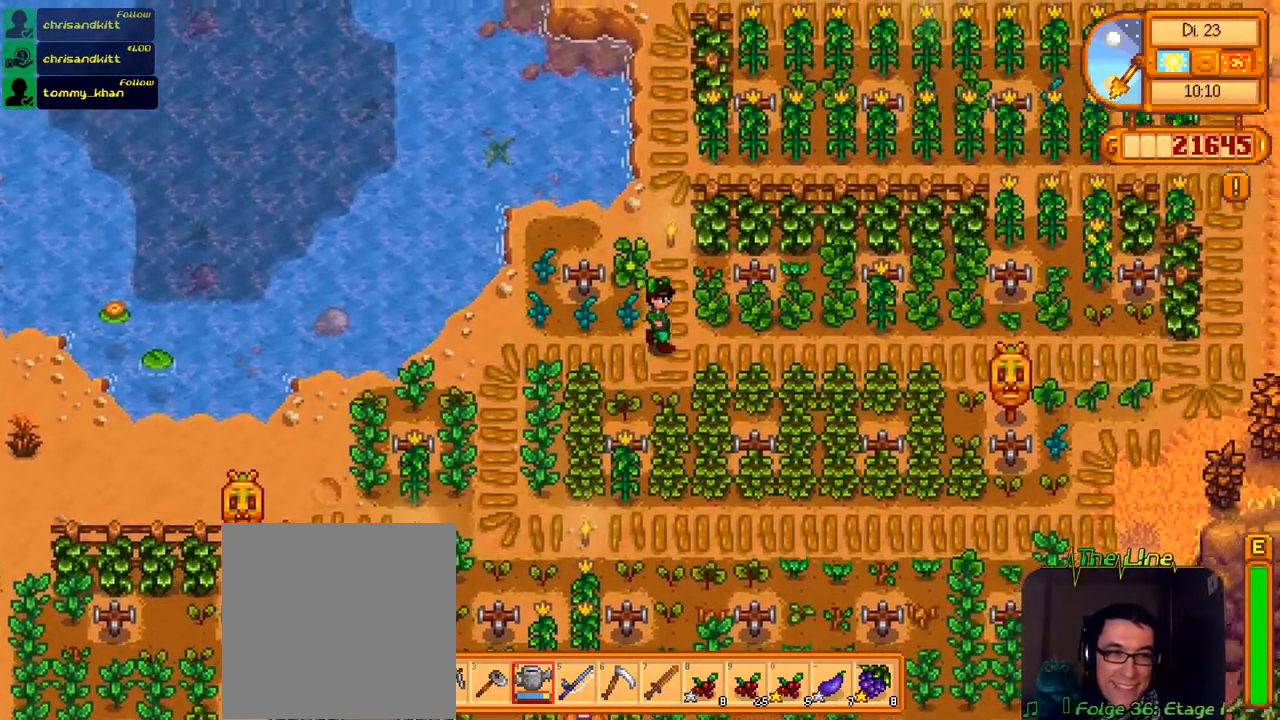
{"buttons": ["DPAD_UP"], "left_stick": "center", "right_stick": "center", "events": [[34, "DPAD_RIGHT", "up"]]}
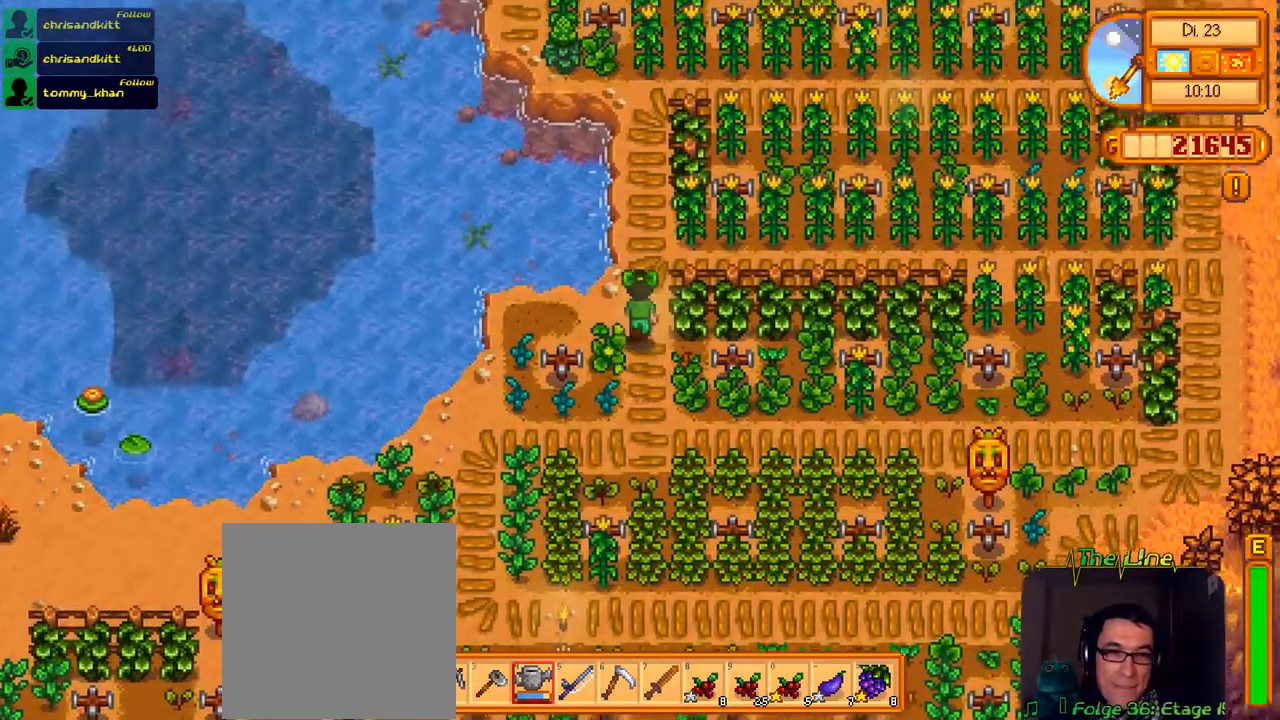
{"buttons": [], "left_stick": "center", "right_stick": "center", "events": [[250, "DPAD_UP", "up"]]}
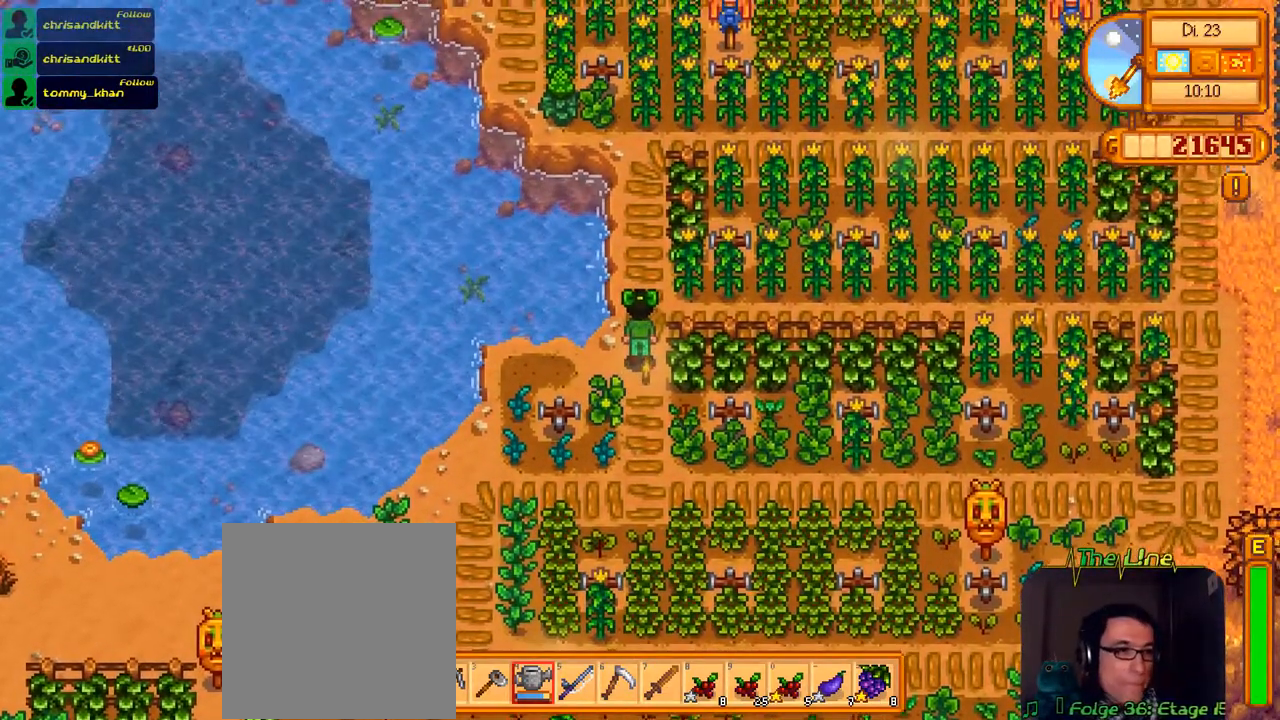
{"buttons": [], "left_stick": "center", "right_stick": "center", "events": []}
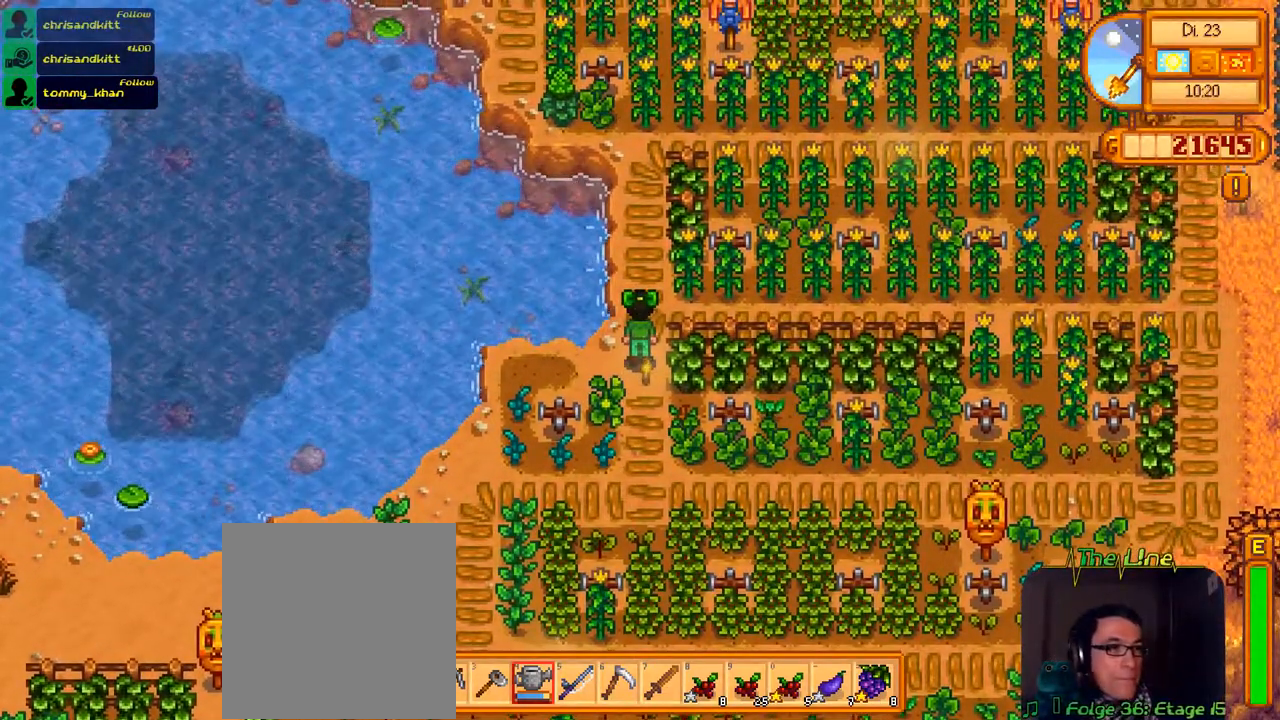
{"buttons": [], "left_stick": "center", "right_stick": "center", "events": []}
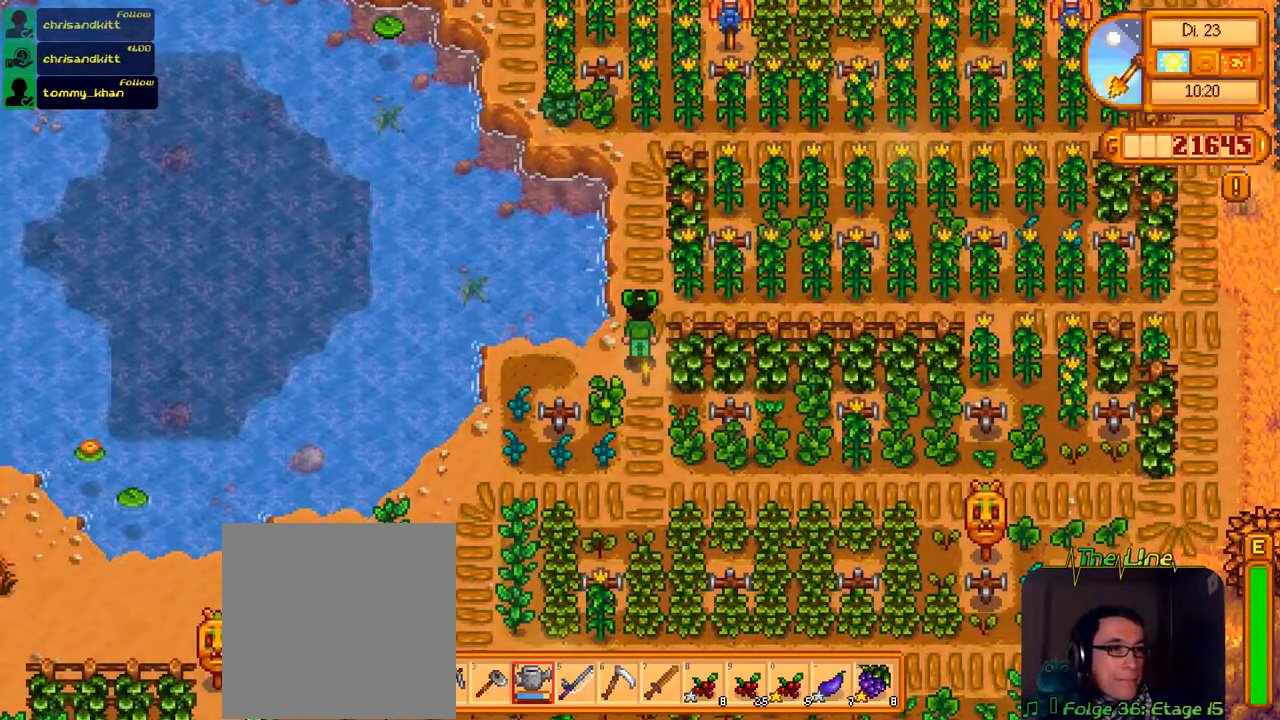
{"buttons": [], "left_stick": "center", "right_stick": "center", "events": []}
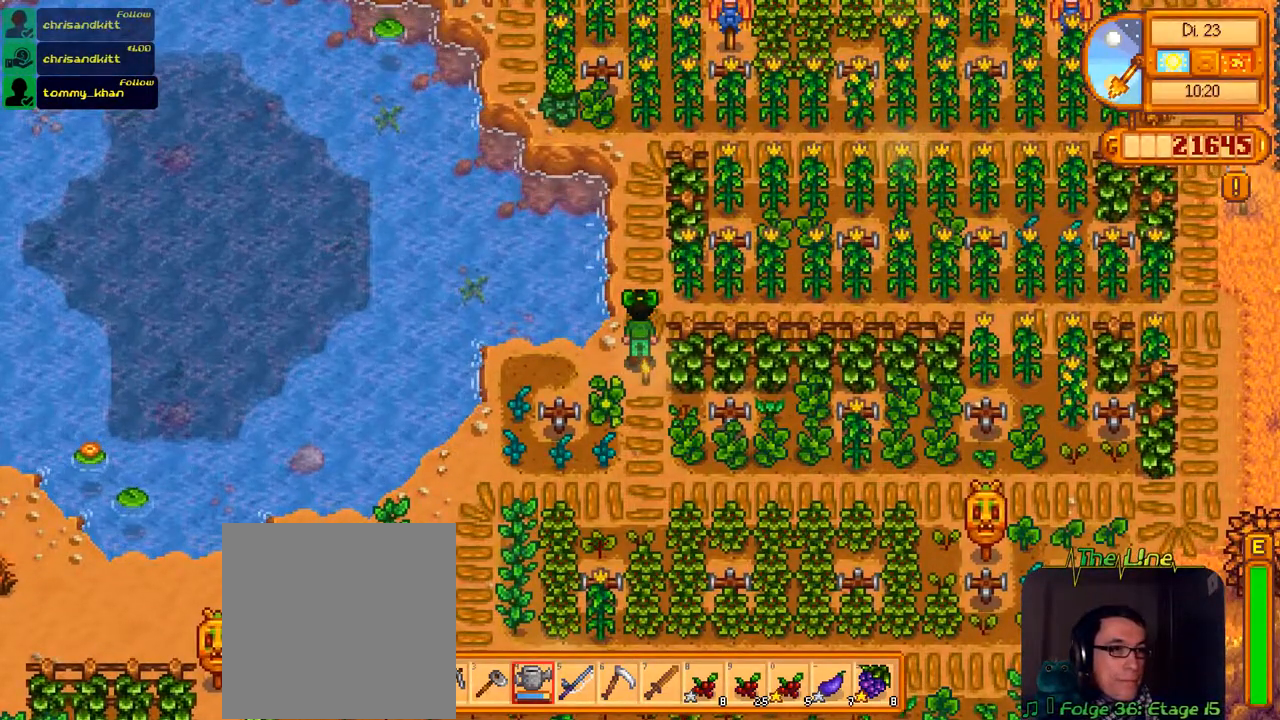
{"buttons": [], "left_stick": "center", "right_stick": "center", "events": []}
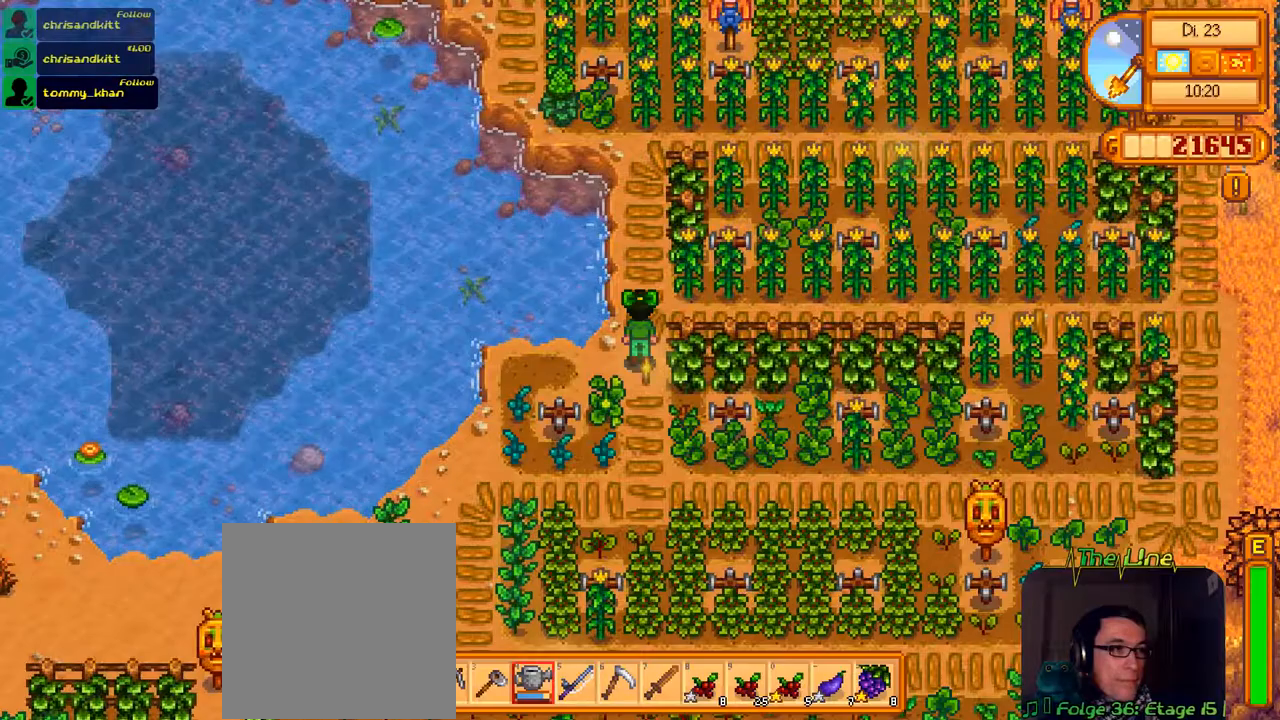
{"buttons": [], "left_stick": "center", "right_stick": "center", "events": []}
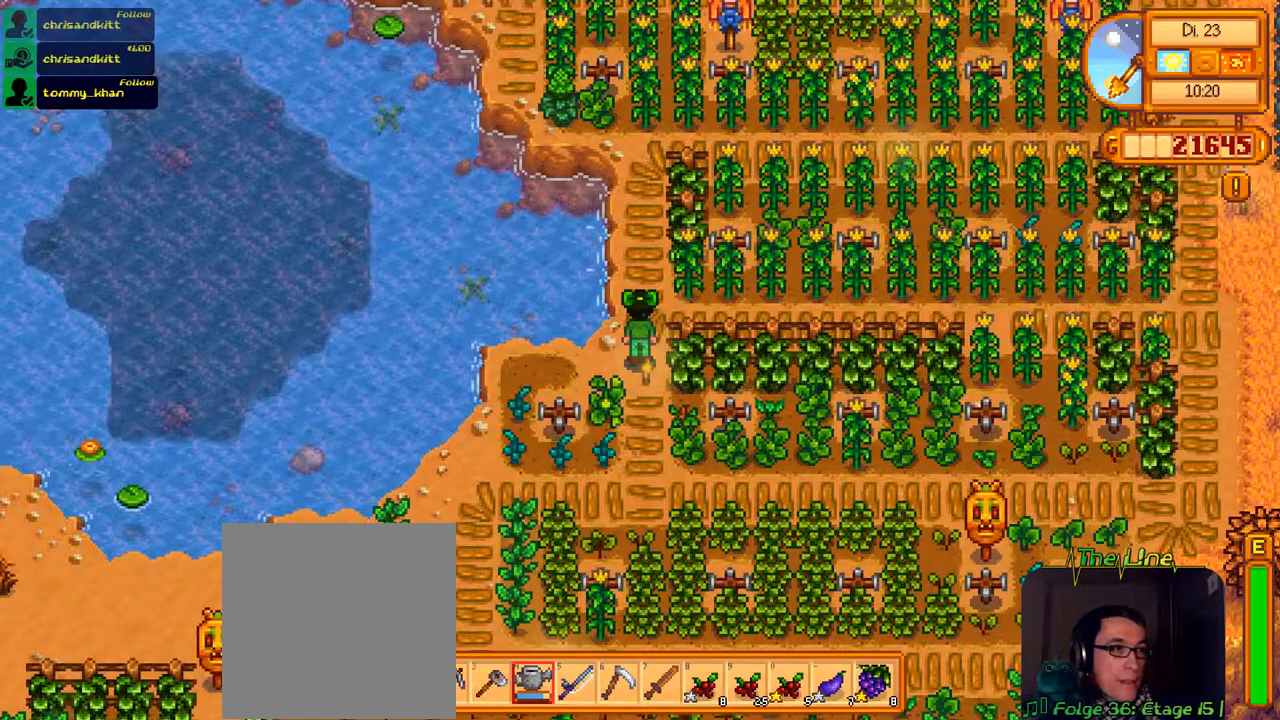
{"buttons": [], "left_stick": "center", "right_stick": "center", "events": []}
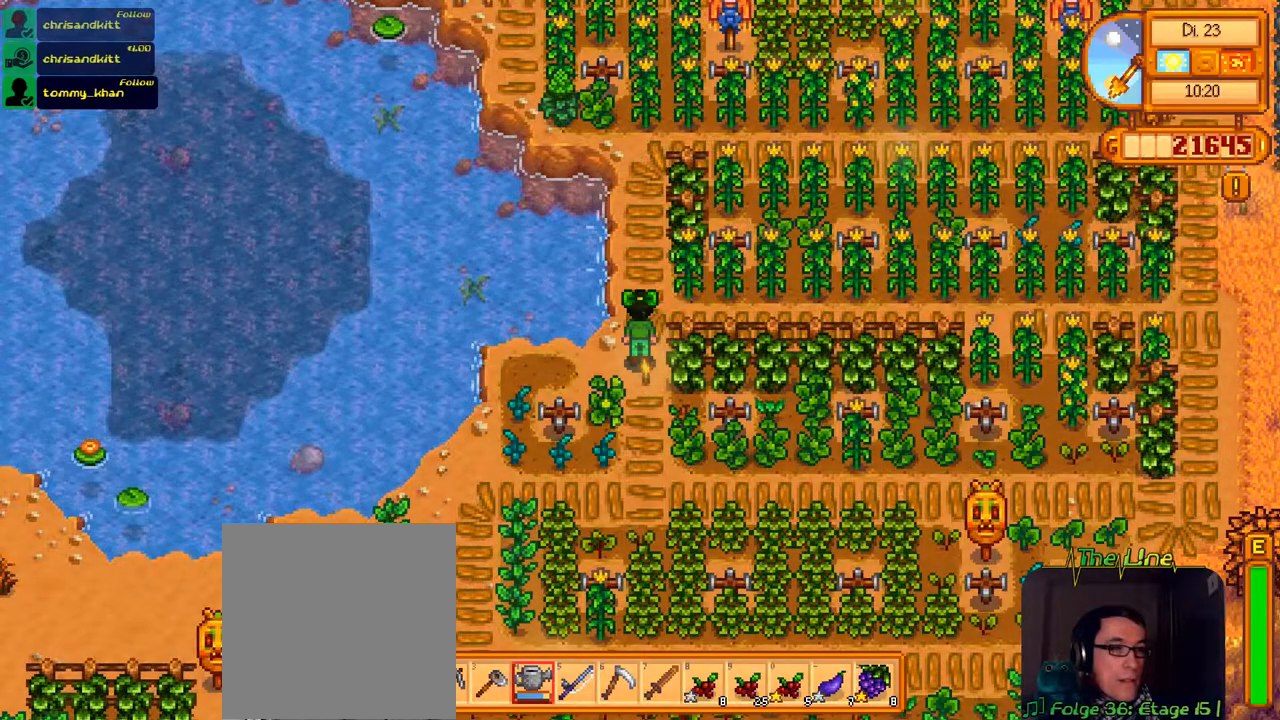
{"buttons": [], "left_stick": "center", "right_stick": "center", "events": []}
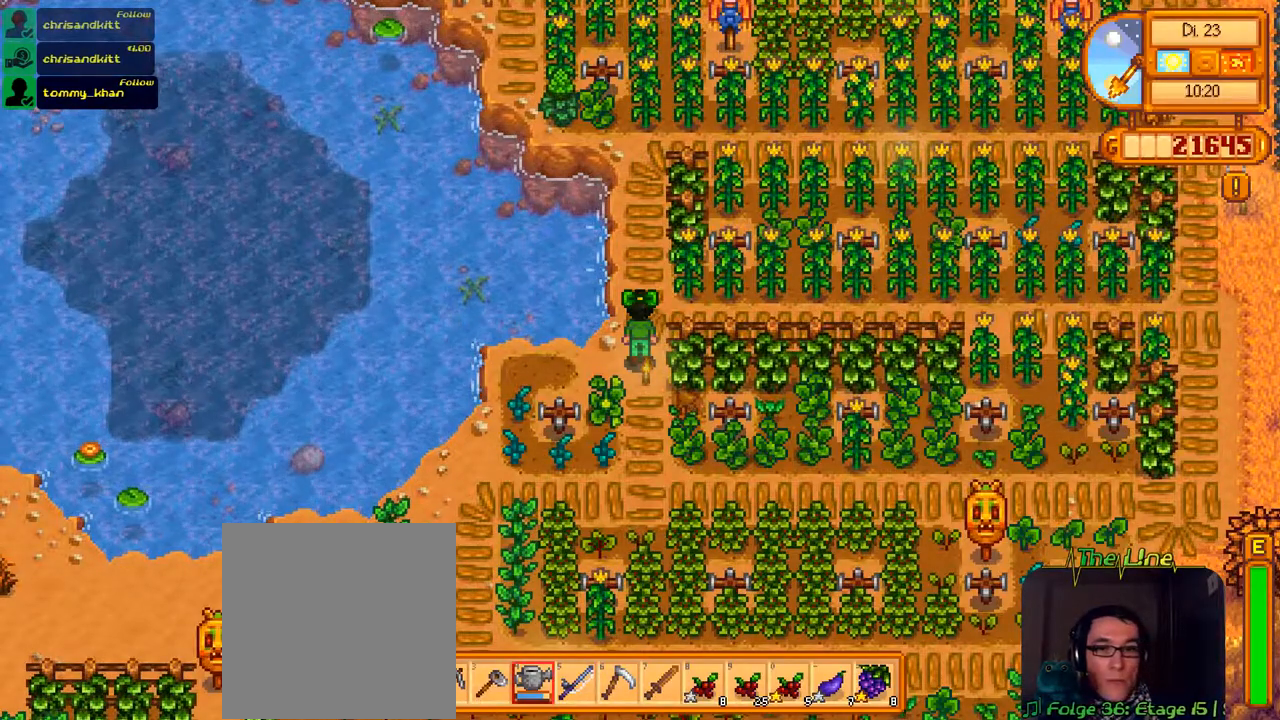
{"buttons": [], "left_stick": "center", "right_stick": "center", "events": []}
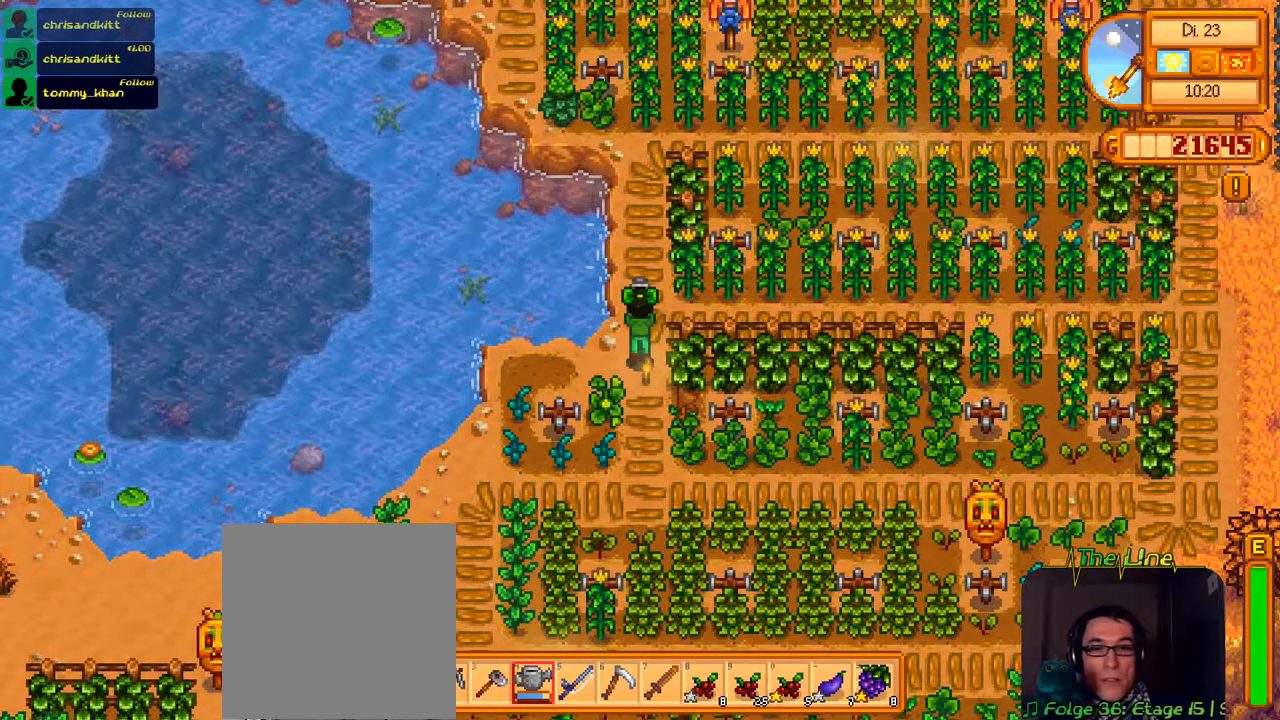
{"buttons": ["DPAD_UP"], "left_stick": "center", "right_stick": "center", "events": [[301, "DPAD_UP", "down"]]}
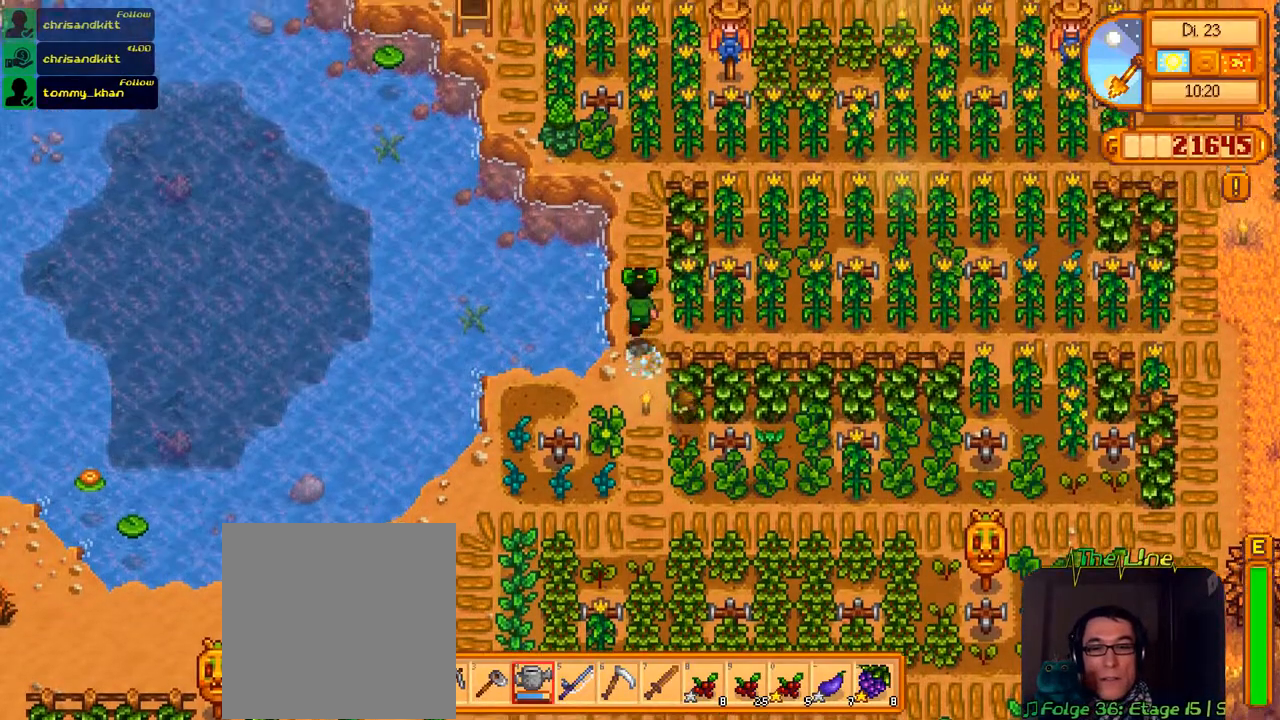
{"buttons": ["DPAD_UP"], "left_stick": "center", "right_stick": "center", "events": []}
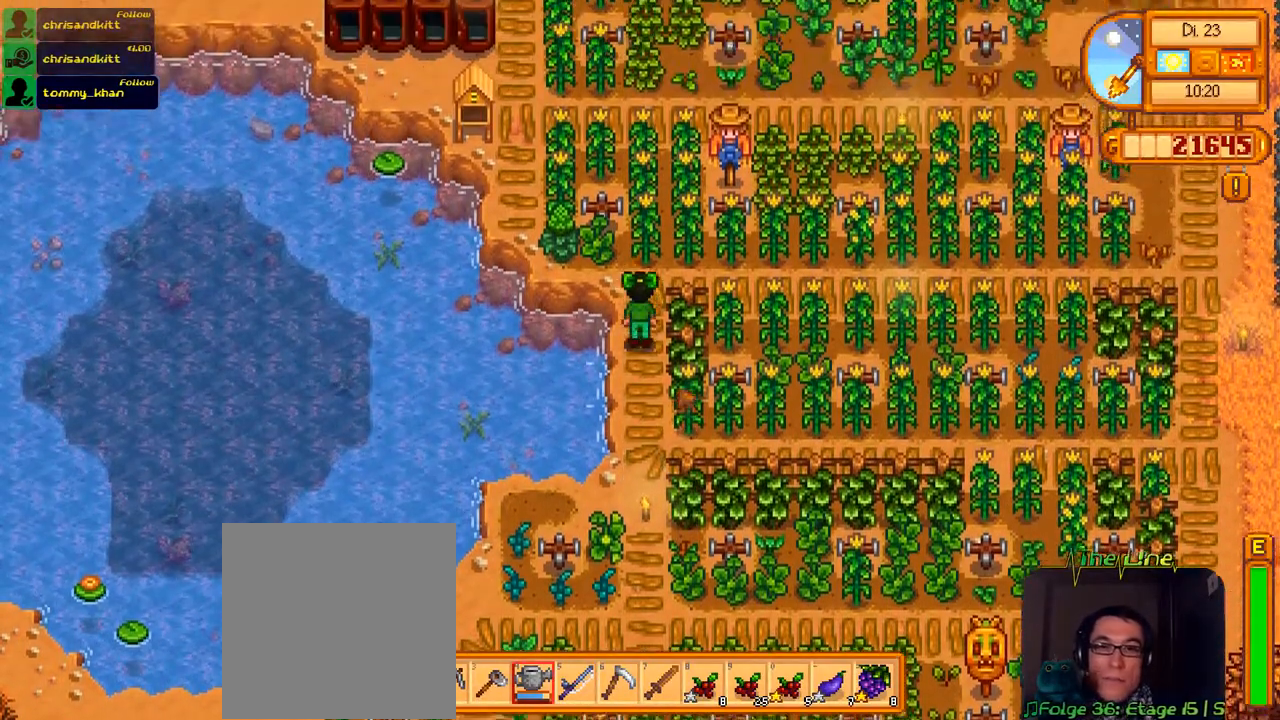
{"buttons": ["DPAD_UP"], "left_stick": "center", "right_stick": "center", "events": []}
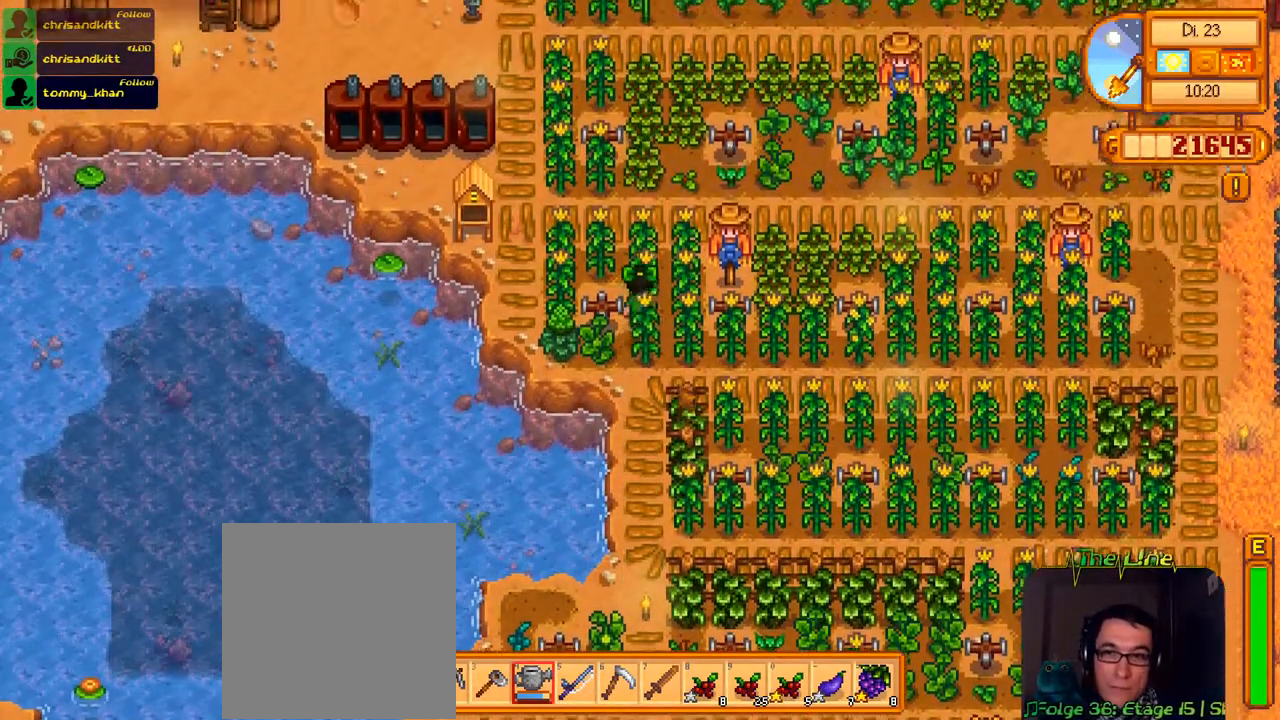
{"buttons": ["DPAD_UP"], "left_stick": "center", "right_stick": "center", "events": []}
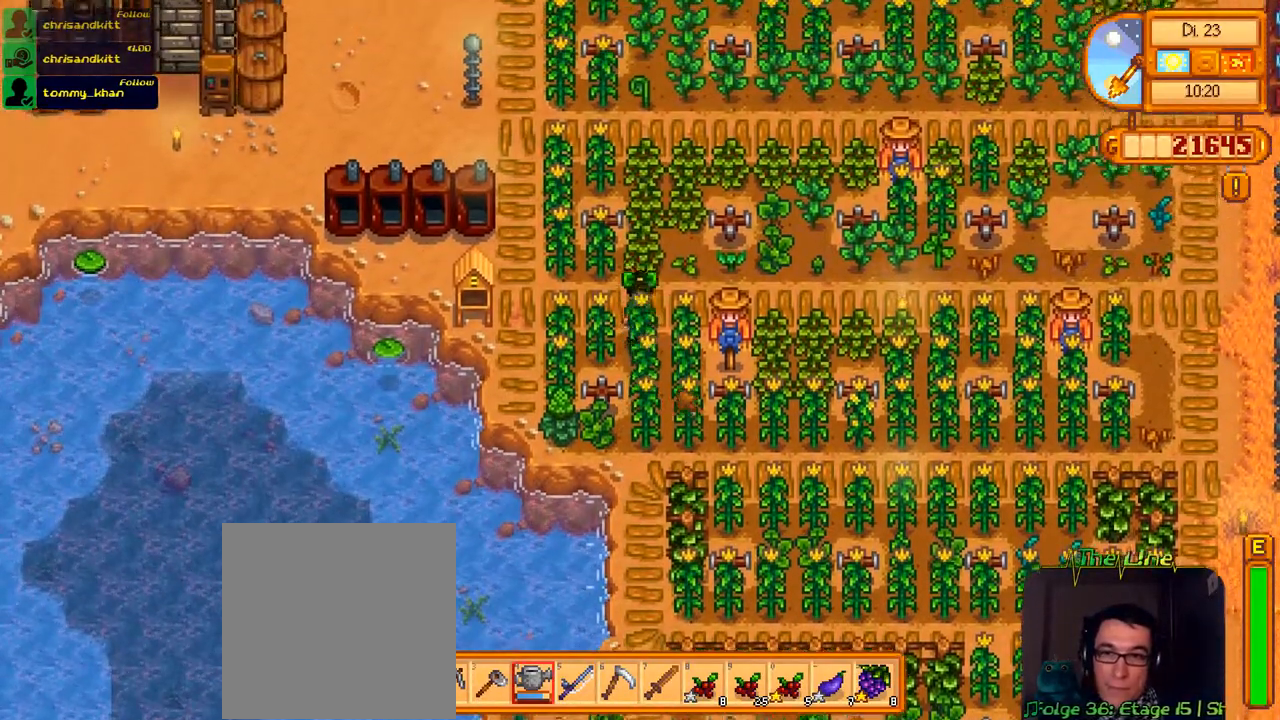
{"buttons": ["DPAD_UP", "DPAD_LEFT"], "left_stick": "center", "right_stick": "center", "events": [[34, "DPAD_LEFT", "down"], [117, "DPAD_UP", "up"], [434, "DPAD_UP", "down"]]}
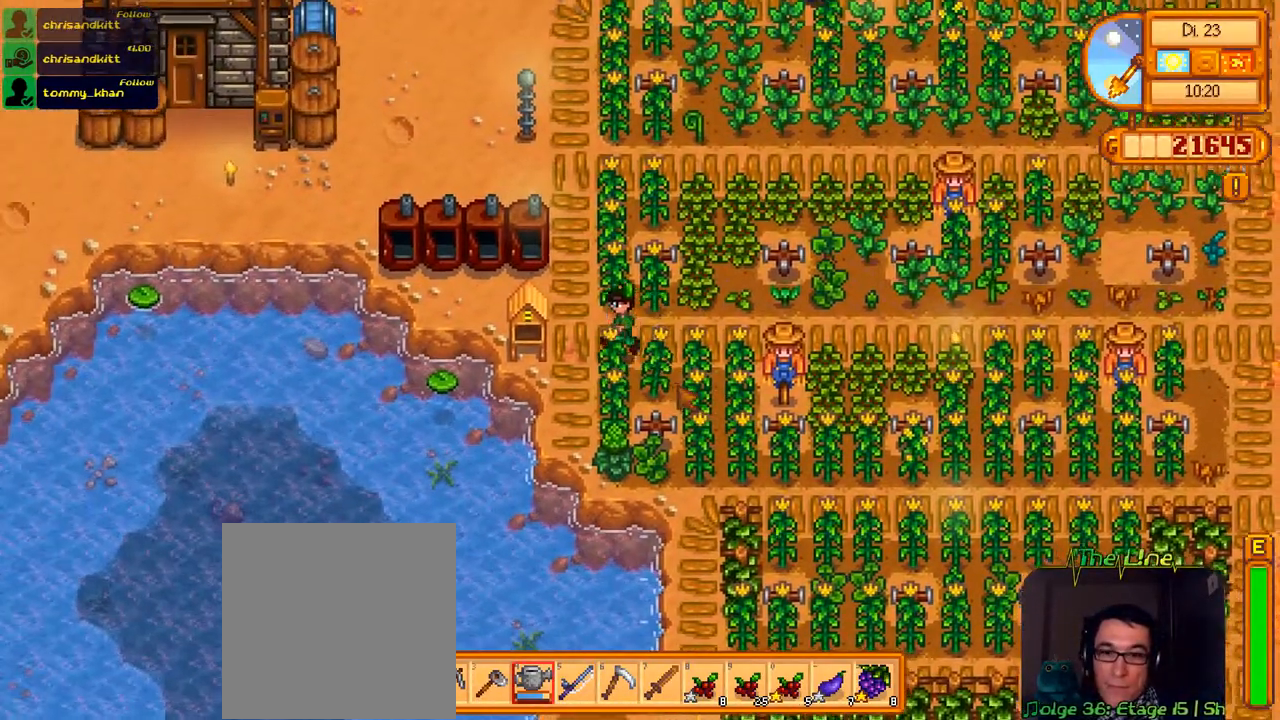
{"buttons": ["DPAD_UP", "DPAD_LEFT"], "left_stick": "center", "right_stick": "center", "events": [[17, "DPAD_LEFT", "up"], [200, "DPAD_LEFT", "down"]]}
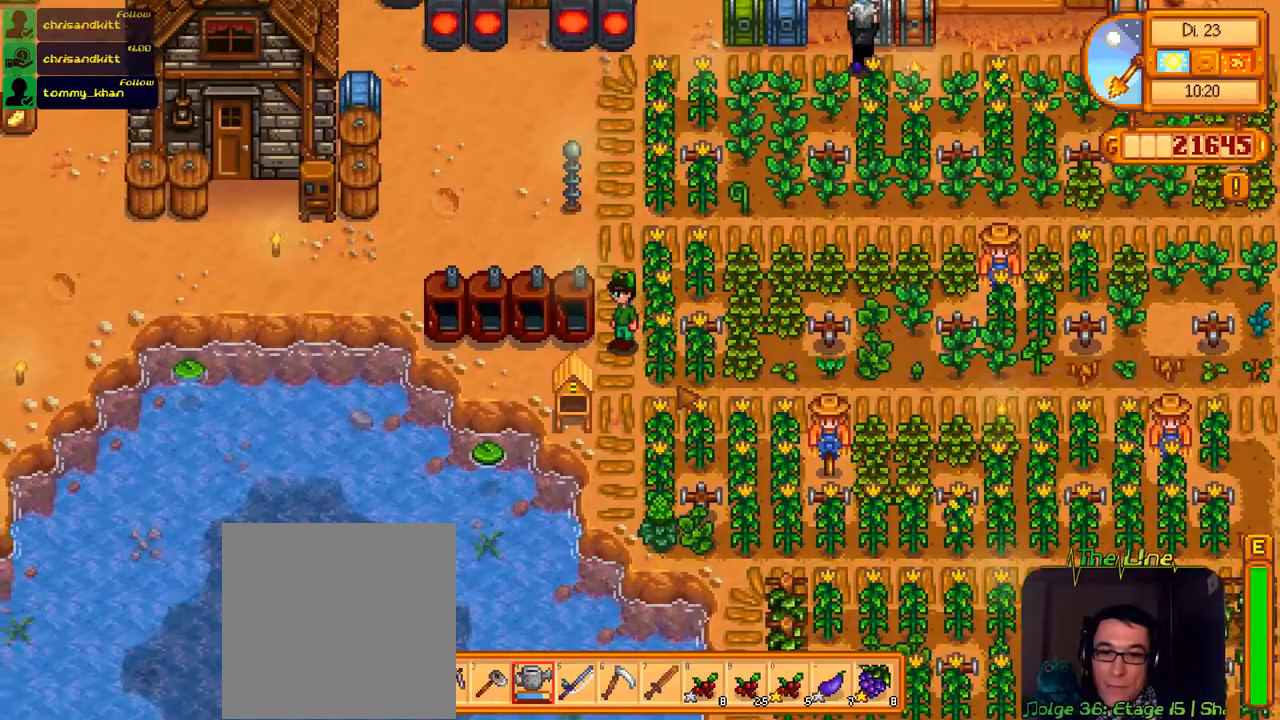
{"buttons": ["DPAD_UP"], "left_stick": "center", "right_stick": "center", "events": [[66, "DPAD_LEFT", "up"]]}